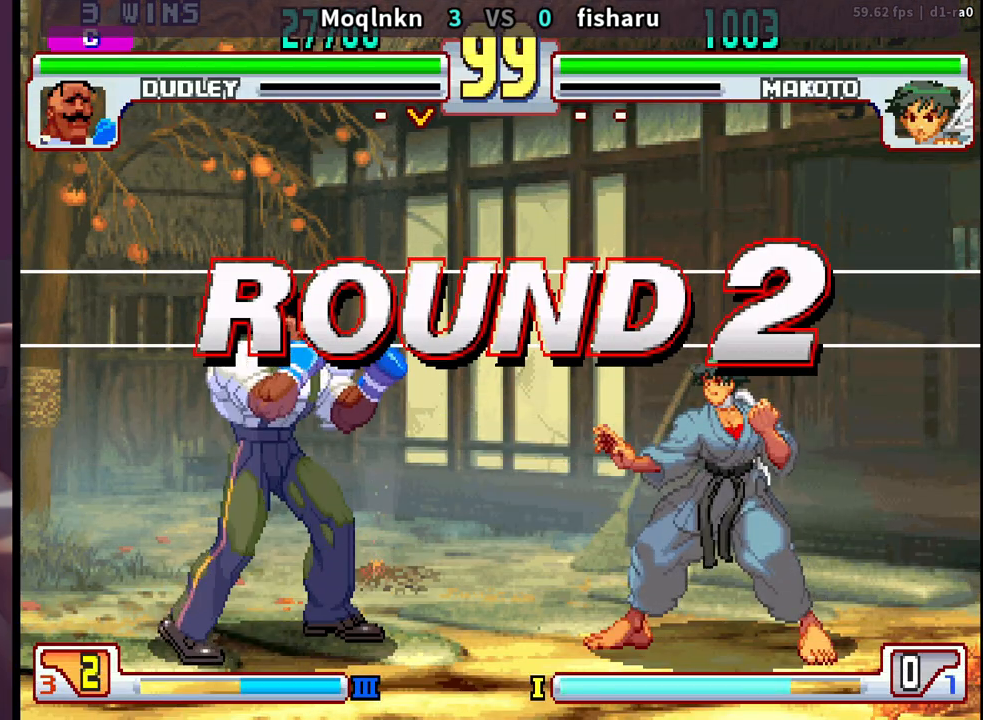
Gameplay with a controller (arcade stick); each line is a JSON object with the inputs held at the frame after it. "events" lists button and stick changes between this image and that frame as [ms after this image, input, new state], when the widget could be followed in between. Not read: L3 R3.
{"buttons": ["LK", "LP", "MP"], "events": [[117, "LK", "down"], [117, "LP", "down"], [150, "LK", "up"], [150, "LP", "up"], [250, "LK", "down"], [317, "LP", "down"], [317, "MP", "down"], [333, "LP", "up"], [333, "MP", "up"], [350, "LK", "up"], [417, "LK", "down"], [483, "LP", "down"], [483, "MP", "down"]]}
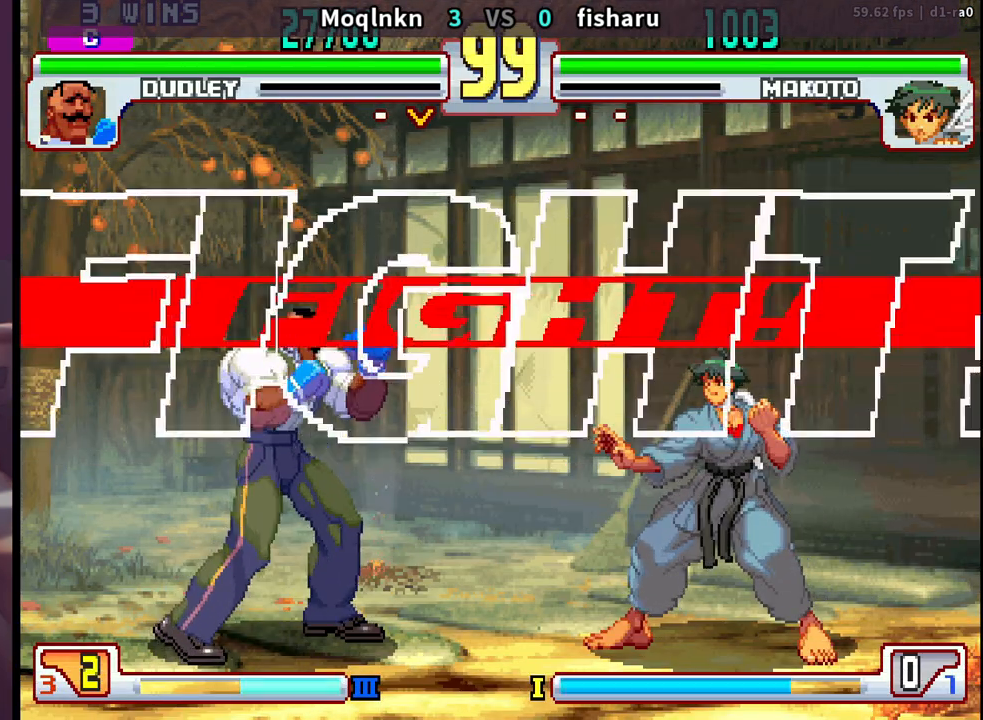
{"buttons": ["DPAD_DOWN", "DPAD_LEFT"], "events": [[17, "LP", "up"], [33, "LK", "up"], [67, "MP", "up"], [317, "DPAD_DOWN", "down"], [333, "DPAD_LEFT", "down"]]}
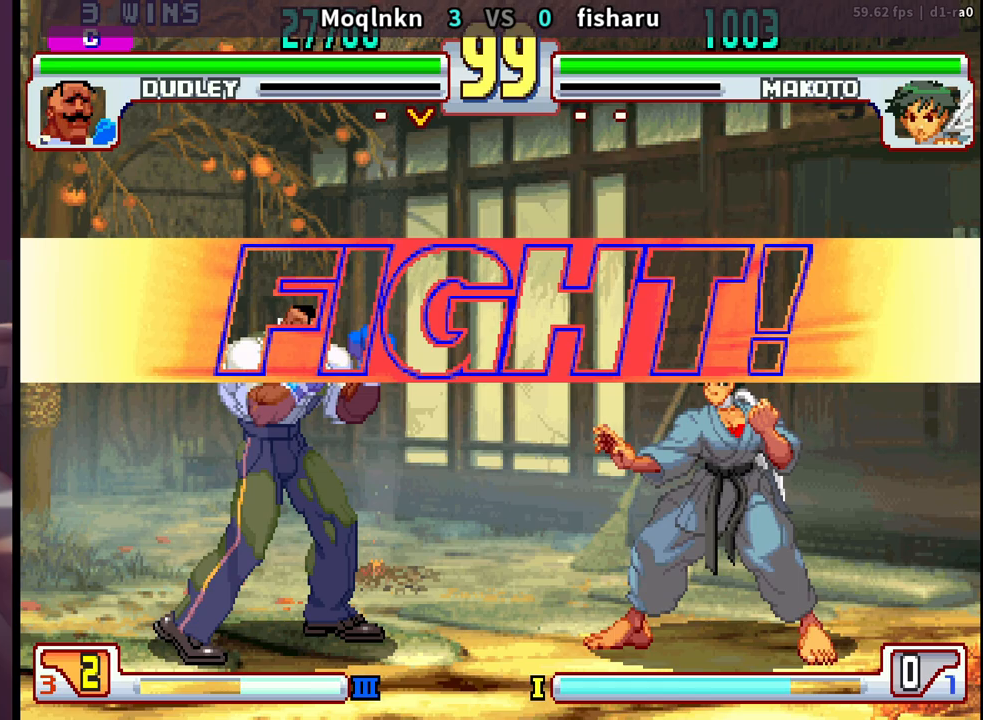
{"buttons": ["DPAD_RIGHT"], "events": [[183, "DPAD_DOWN", "up"], [200, "DPAD_LEFT", "up"], [333, "DPAD_LEFT", "down"], [417, "DPAD_LEFT", "up"], [450, "DPAD_RIGHT", "down"]]}
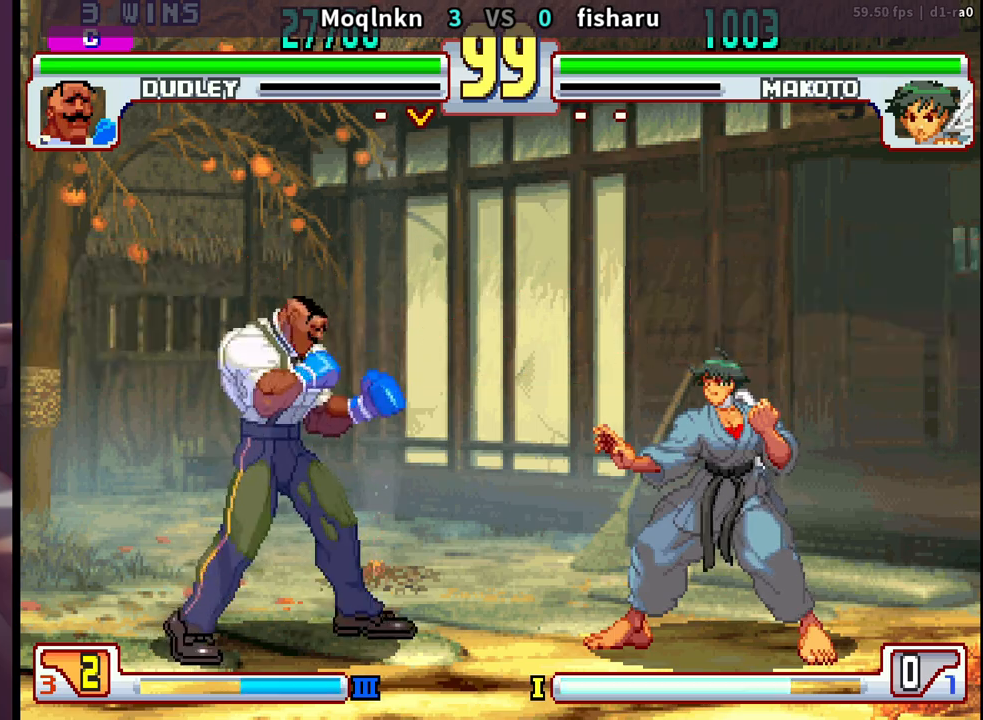
{"buttons": ["DPAD_LEFT"], "events": [[17, "DPAD_RIGHT", "up"], [67, "DPAD_LEFT", "down"], [133, "DPAD_LEFT", "up"], [167, "DPAD_RIGHT", "down"], [233, "DPAD_RIGHT", "up"], [267, "DPAD_LEFT", "down"], [350, "DPAD_LEFT", "up"], [450, "DPAD_LEFT", "down"]]}
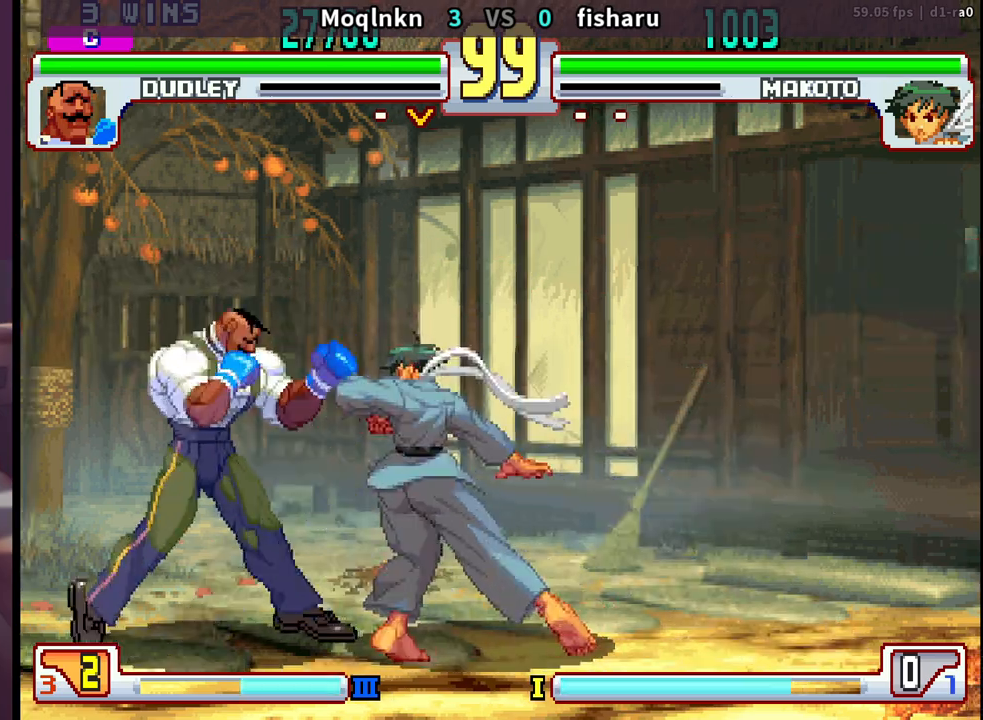
{"buttons": ["DPAD_LEFT"], "events": []}
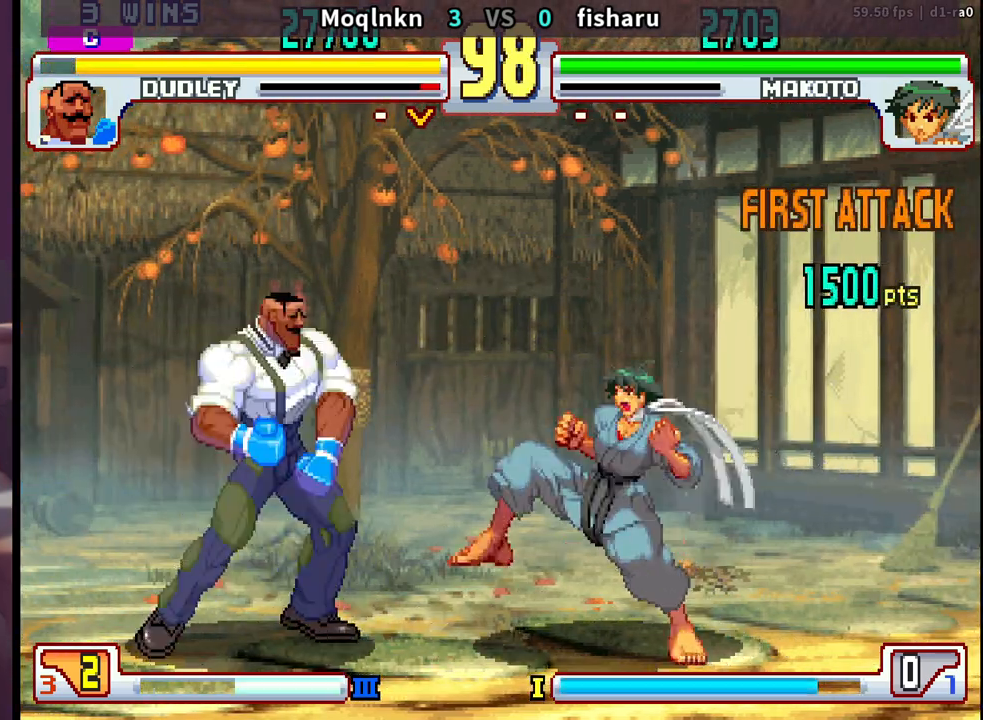
{"buttons": ["LK"], "events": [[17, "DPAD_LEFT", "up"], [50, "DPAD_RIGHT", "down"], [83, "DPAD_UP", "down"], [200, "DPAD_RIGHT", "up"], [200, "DPAD_UP", "up"], [467, "LK", "down"]]}
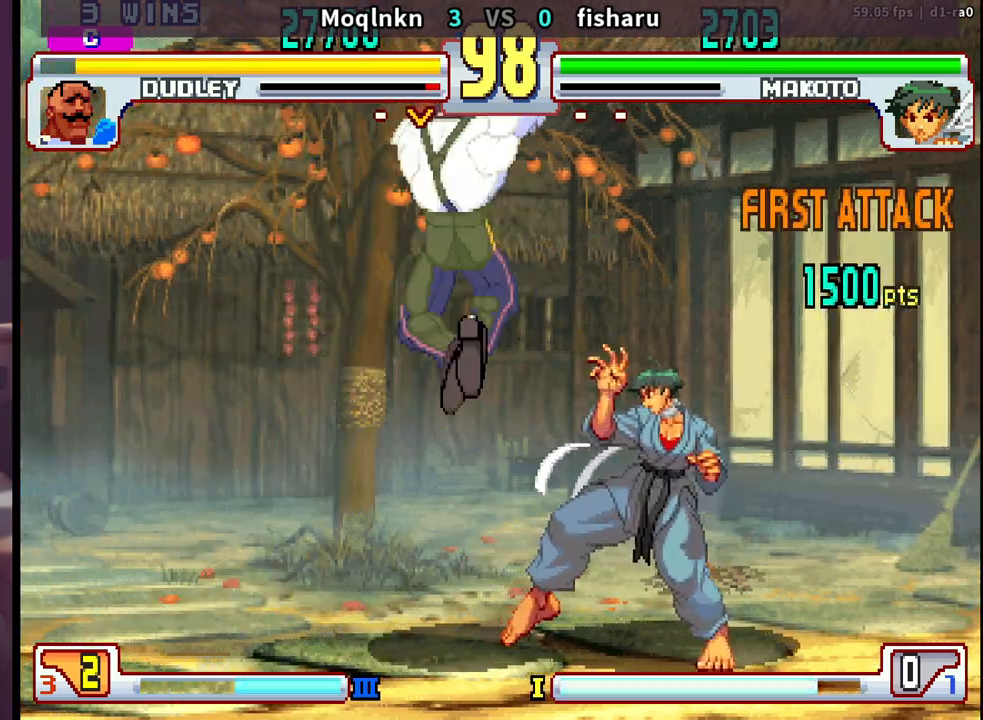
{"buttons": ["DPAD_DOWN", "DPAD_LEFT"], "events": [[50, "LK", "up"], [100, "DPAD_DOWN", "down"], [117, "DPAD_LEFT", "down"], [317, "LP", "down"], [350, "LP", "up"], [367, "LP", "down"], [383, "LP", "up"]]}
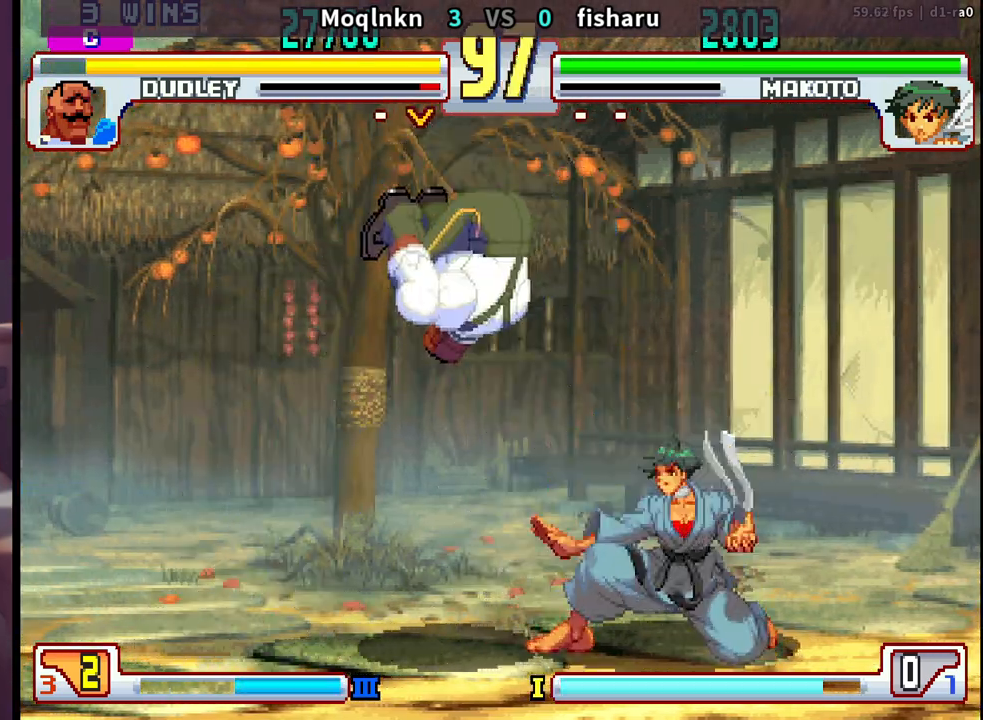
{"buttons": ["DPAD_DOWN", "DPAD_LEFT"], "events": [[83, "DPAD_DOWN", "up"], [333, "DPAD_DOWN", "down"], [333, "LP", "down"], [400, "LP", "up"]]}
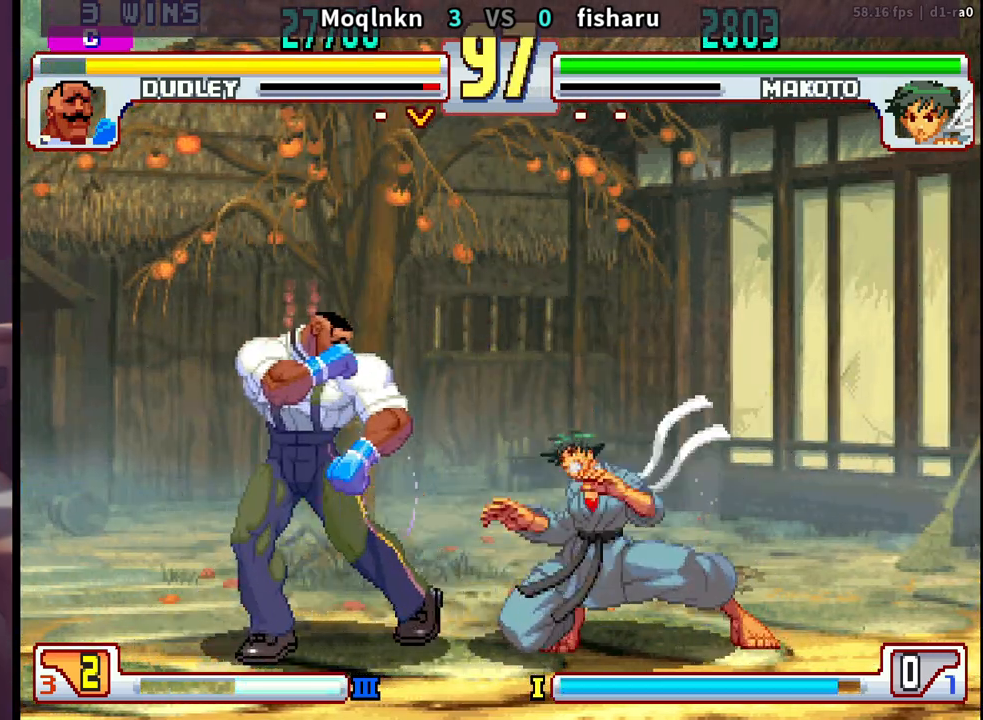
{"buttons": ["DPAD_LEFT"], "events": [[233, "DPAD_DOWN", "up"], [350, "DPAD_DOWN", "down"], [450, "DPAD_DOWN", "up"]]}
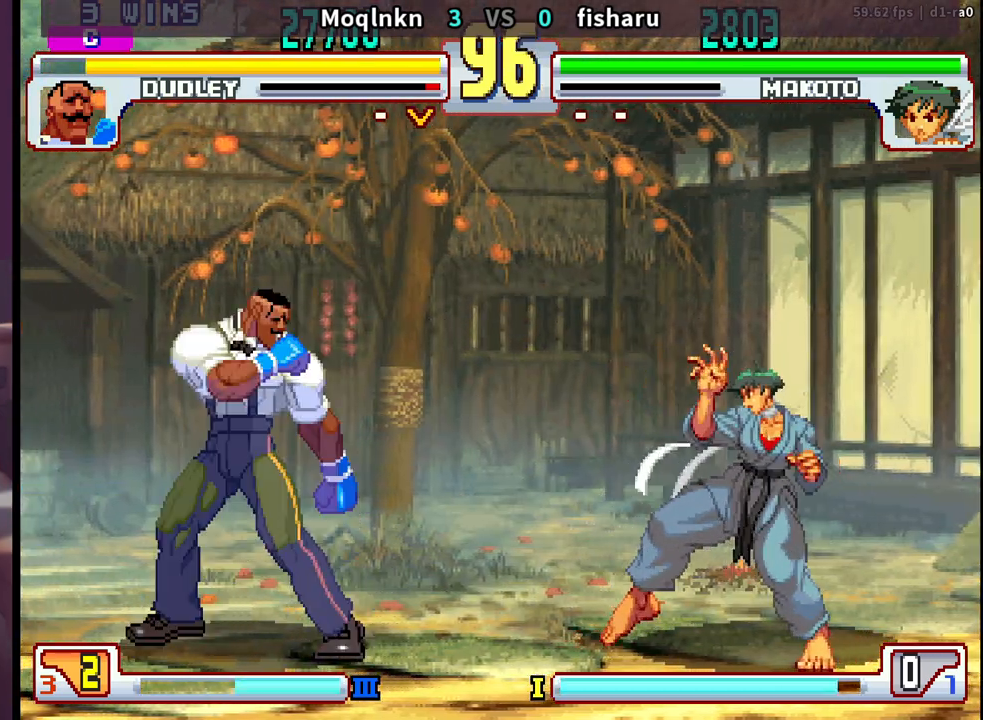
{"buttons": [], "events": [[150, "DPAD_LEFT", "up"]]}
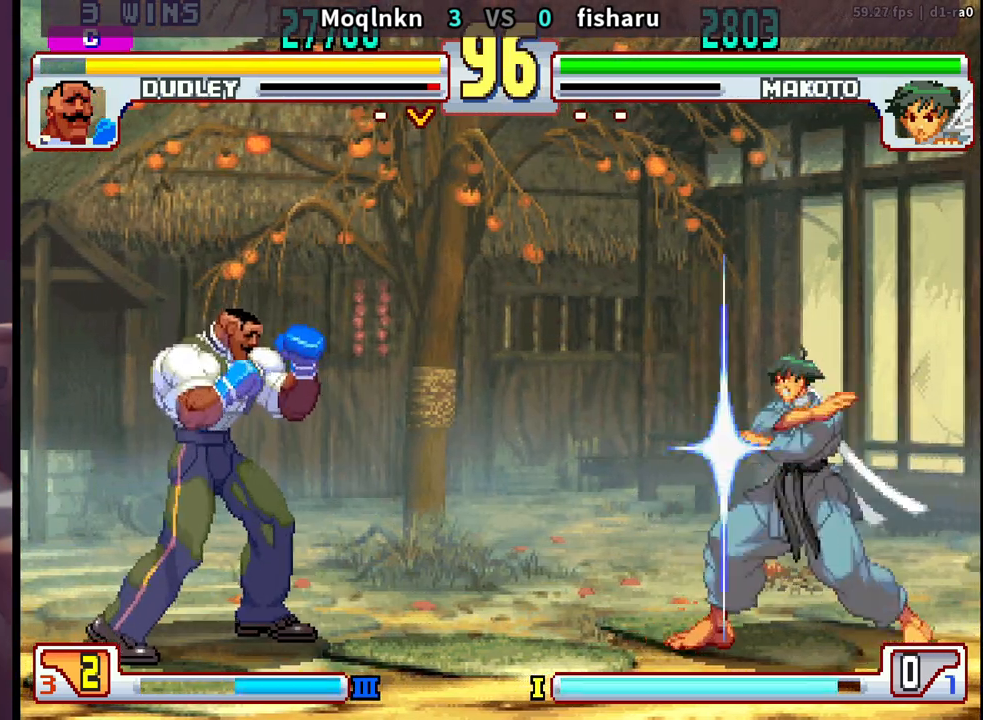
{"buttons": [], "events": [[317, "DPAD_RIGHT", "down"], [367, "DPAD_RIGHT", "up"]]}
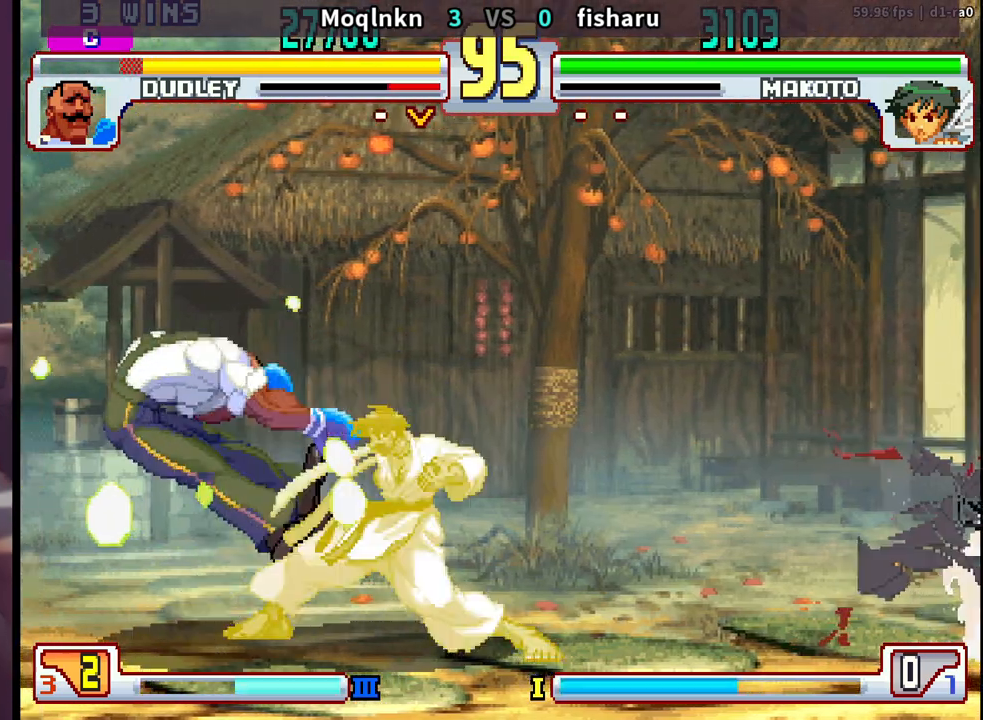
{"buttons": [], "events": [[300, "DPAD_DOWN", "down"], [383, "DPAD_DOWN", "up"], [450, "DPAD_DOWN", "down"], [500, "DPAD_DOWN", "up"]]}
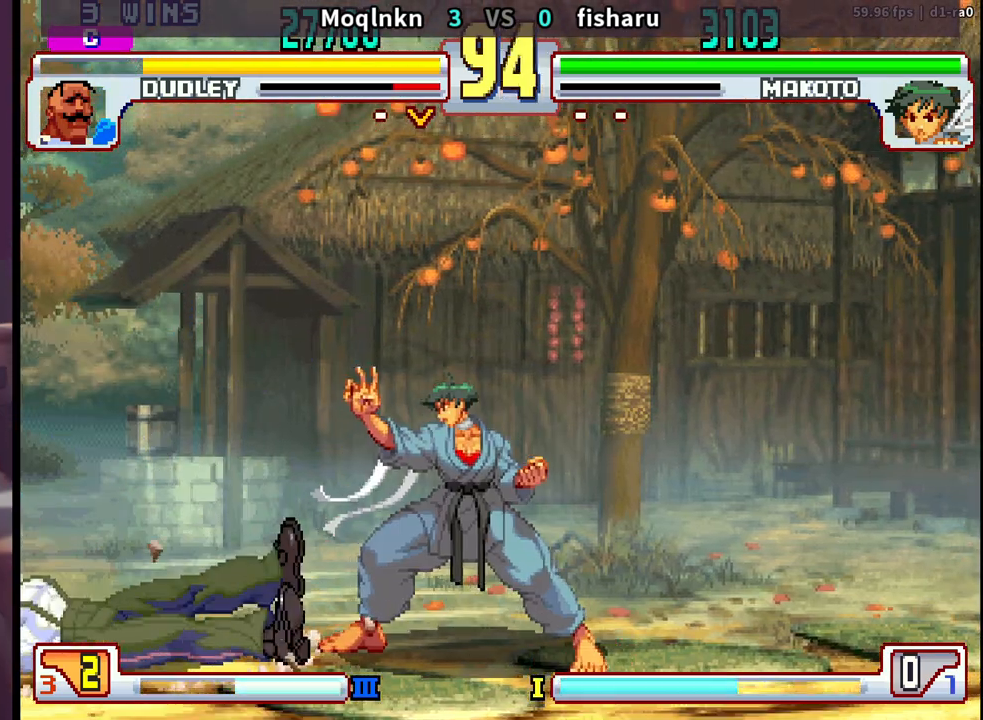
{"buttons": [], "events": [[67, "DPAD_DOWN", "down"], [133, "DPAD_DOWN", "up"], [183, "DPAD_DOWN", "down"], [233, "DPAD_LEFT", "down"], [317, "DPAD_DOWN", "up"], [333, "DPAD_LEFT", "up"]]}
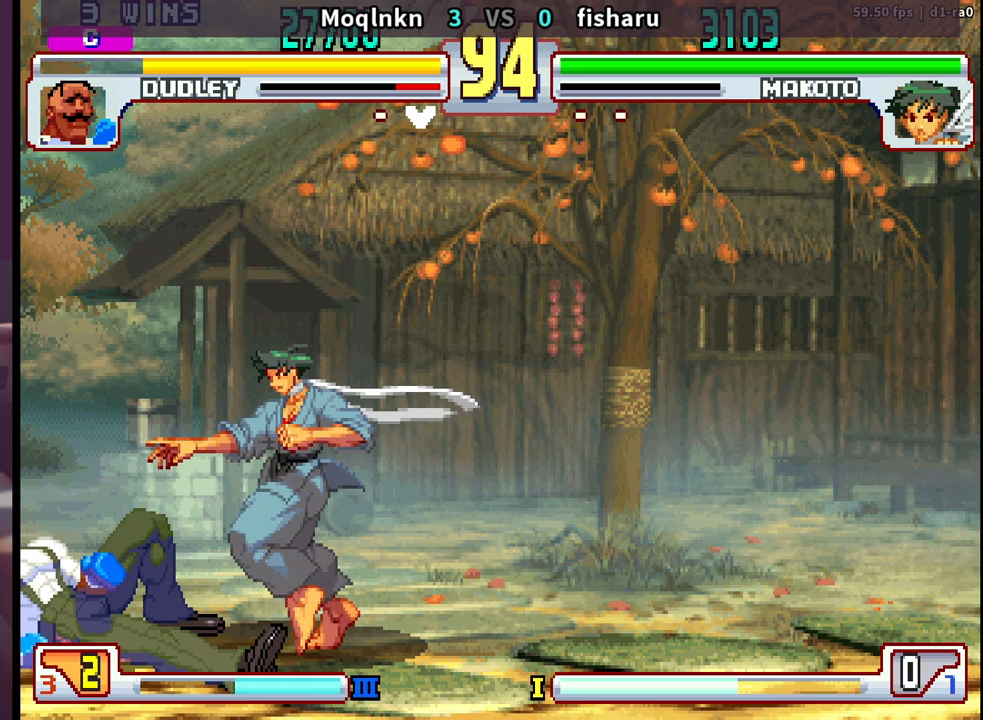
{"buttons": ["DPAD_RIGHT"], "events": [[483, "DPAD_RIGHT", "down"]]}
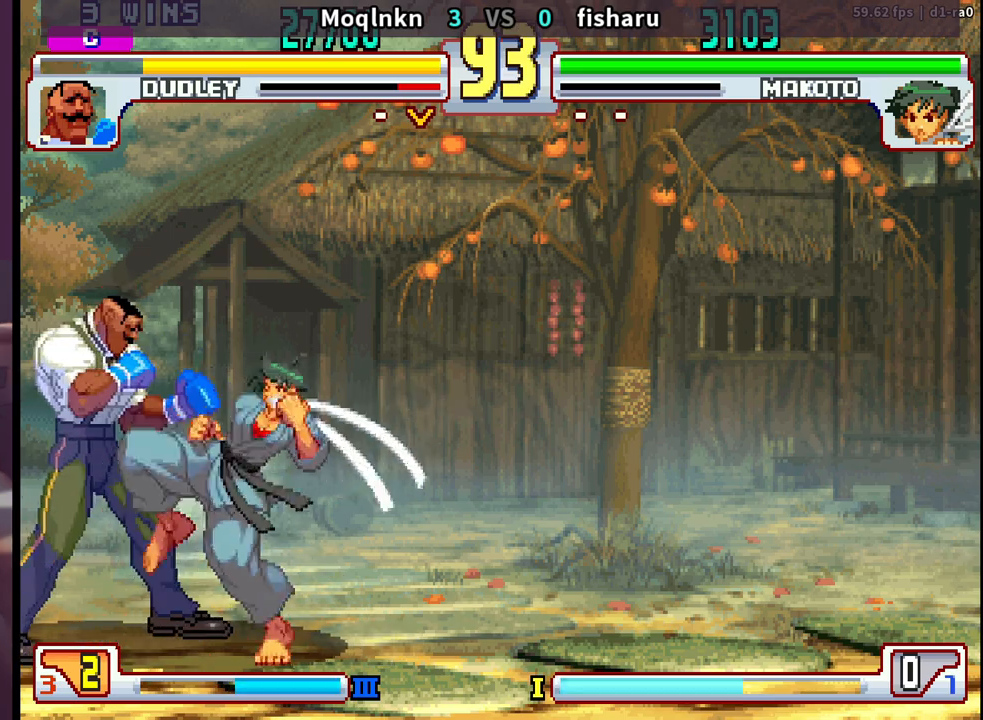
{"buttons": ["DPAD_DOWN"], "events": [[50, "DPAD_RIGHT", "up"], [217, "HP", "down"], [267, "HP", "up"], [333, "HP", "down"], [383, "HP", "up"], [500, "DPAD_DOWN", "down"]]}
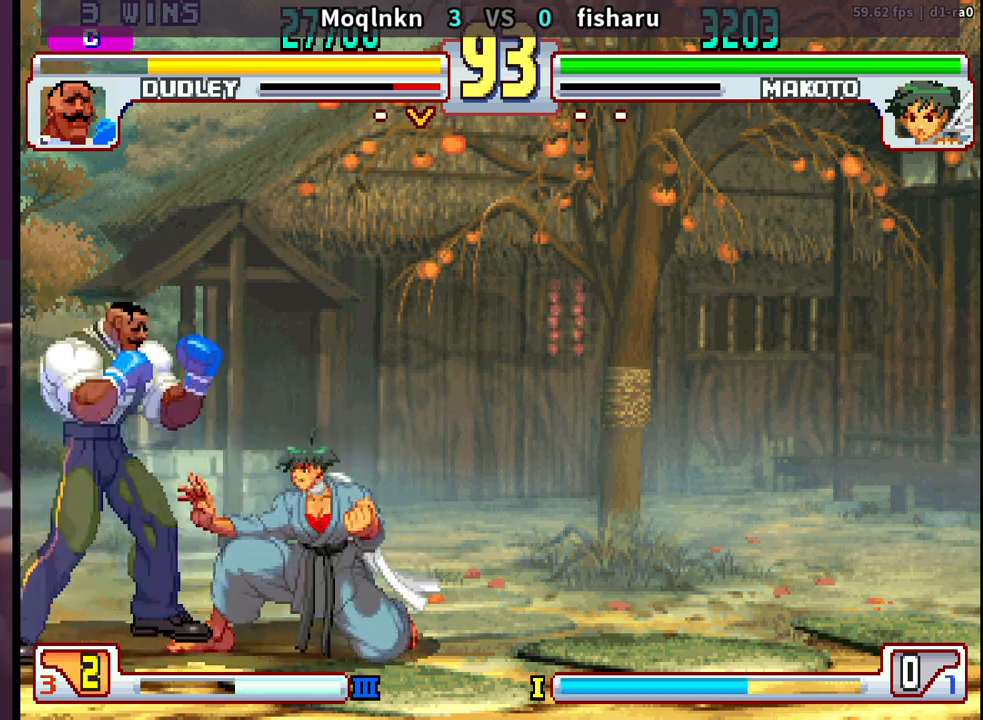
{"buttons": [], "events": [[17, "DPAD_LEFT", "down"], [383, "DPAD_DOWN", "up"], [400, "DPAD_LEFT", "up"], [433, "DPAD_RIGHT", "down"], [500, "DPAD_RIGHT", "up"]]}
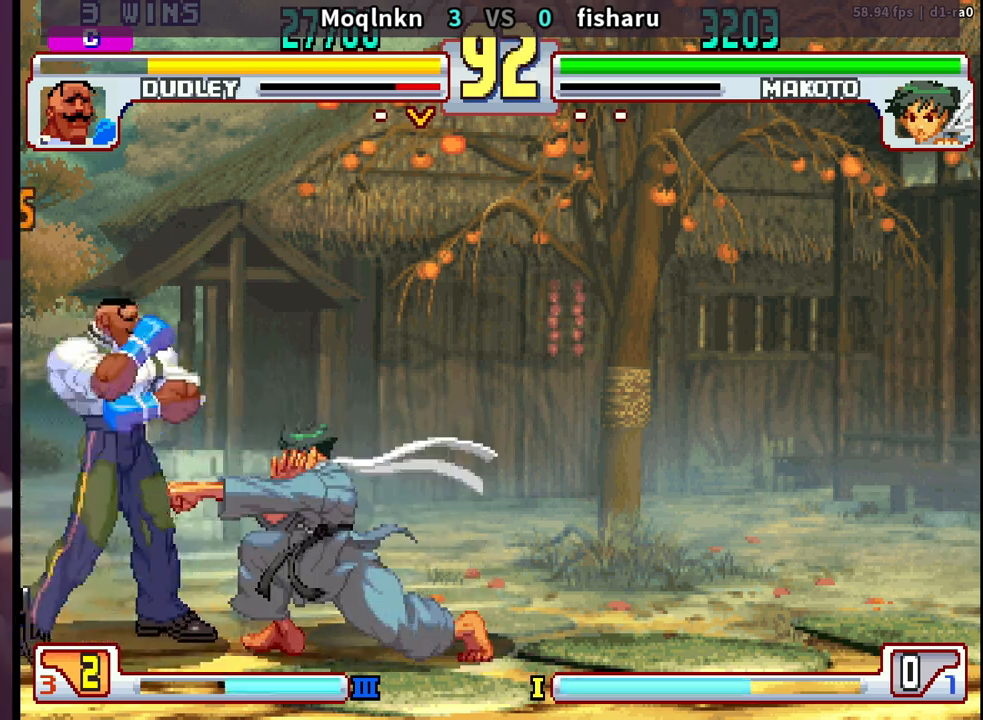
{"buttons": [], "events": [[200, "HP", "down"], [250, "HP", "up"]]}
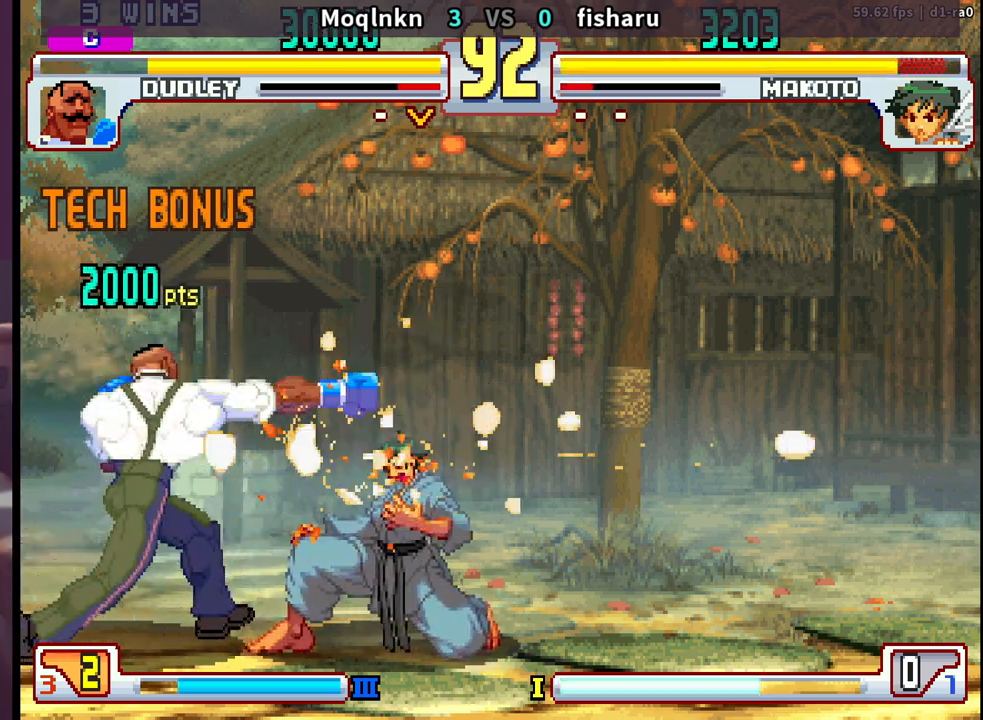
{"buttons": [], "events": [[233, "DPAD_RIGHT", "down"], [283, "DPAD_UP", "down"], [450, "DPAD_UP", "up"], [483, "DPAD_RIGHT", "up"]]}
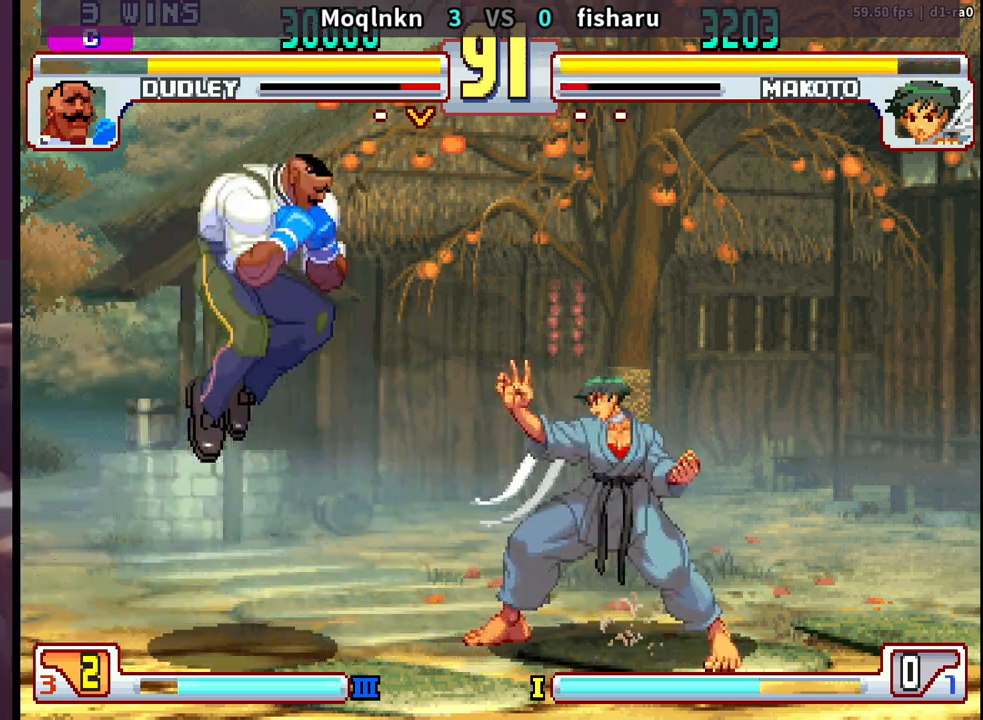
{"buttons": ["DPAD_DOWN", "DPAD_LEFT"], "events": [[67, "HK", "down"], [267, "DPAD_DOWN", "down"], [267, "HK", "up"], [300, "DPAD_LEFT", "down"]]}
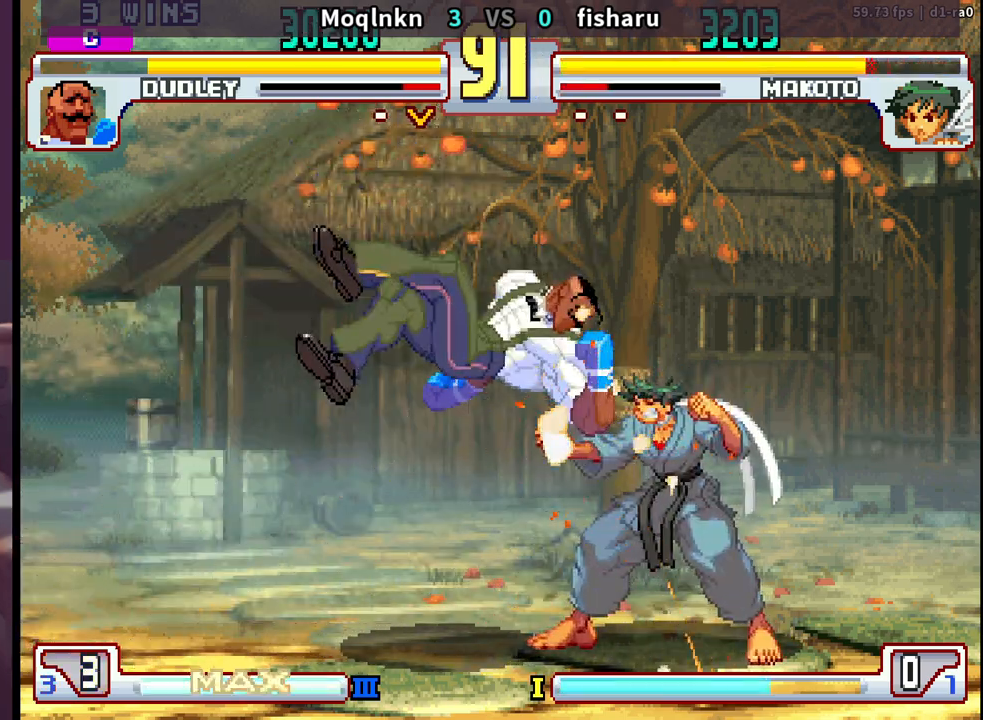
{"buttons": [], "events": [[17, "DPAD_DOWN", "up"], [17, "DPAD_LEFT", "up"], [283, "DPAD_RIGHT", "down"], [350, "DPAD_RIGHT", "up"]]}
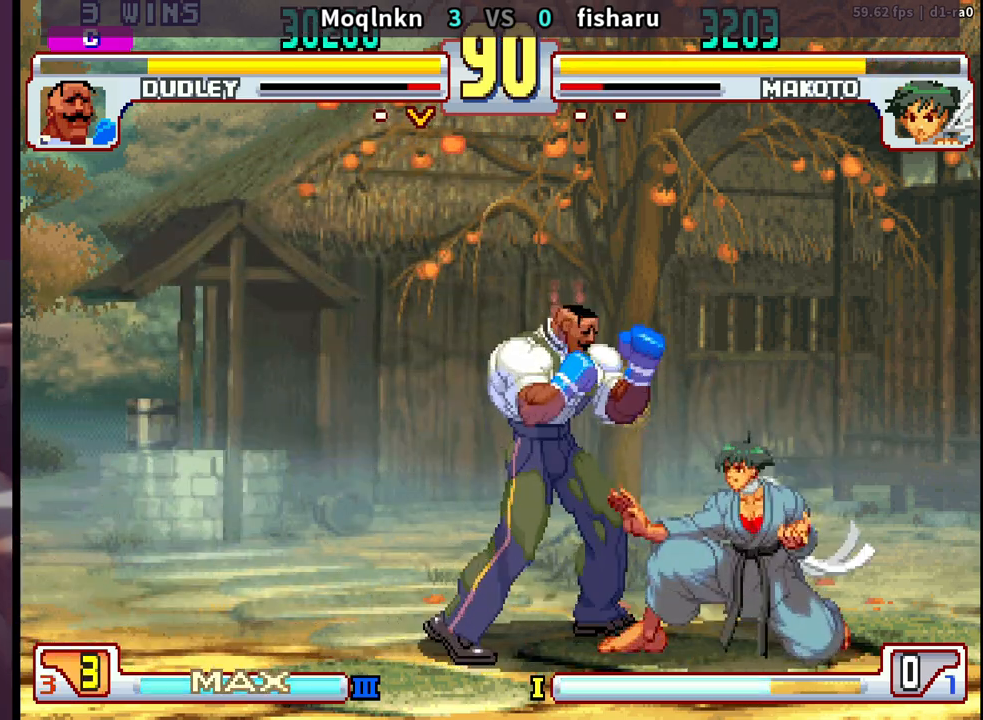
{"buttons": [], "events": [[50, "HK", "down"], [100, "HK", "up"], [133, "DPAD_LEFT", "down"], [150, "DPAD_DOWN", "down"], [183, "DPAD_LEFT", "up"], [217, "DPAD_RIGHT", "down"], [233, "DPAD_DOWN", "up"], [267, "LP", "down"], [267, "MP", "down"], [283, "DPAD_RIGHT", "up"], [317, "MP", "up"], [333, "LP", "up"]]}
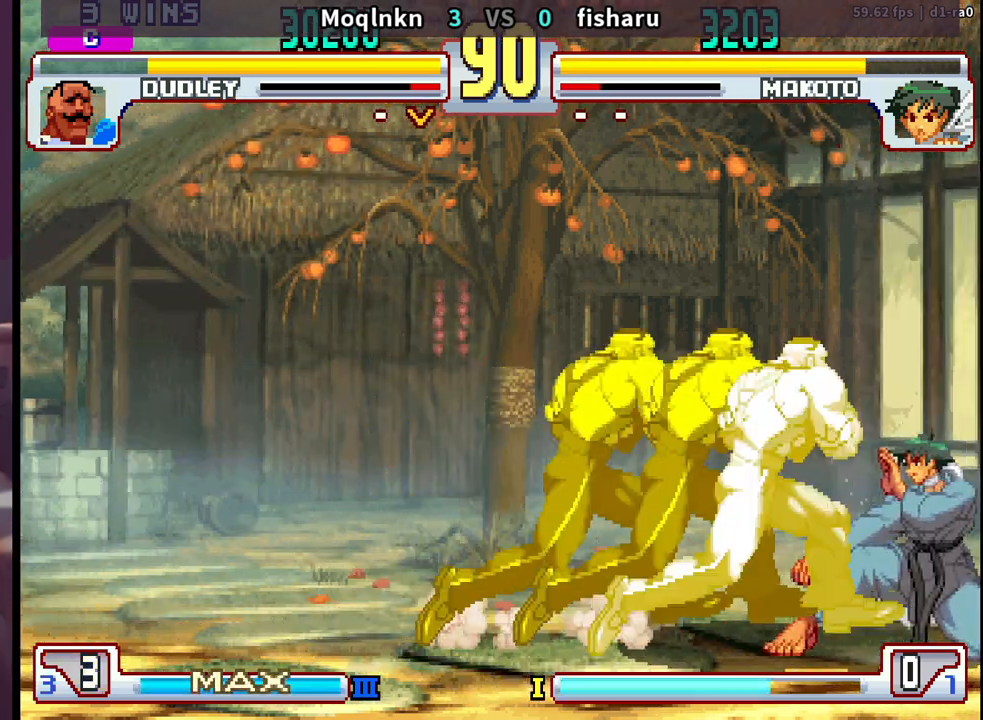
{"buttons": ["DPAD_DOWN", "DPAD_LEFT"], "events": [[50, "DPAD_DOWN", "down"], [50, "DPAD_LEFT", "down"]]}
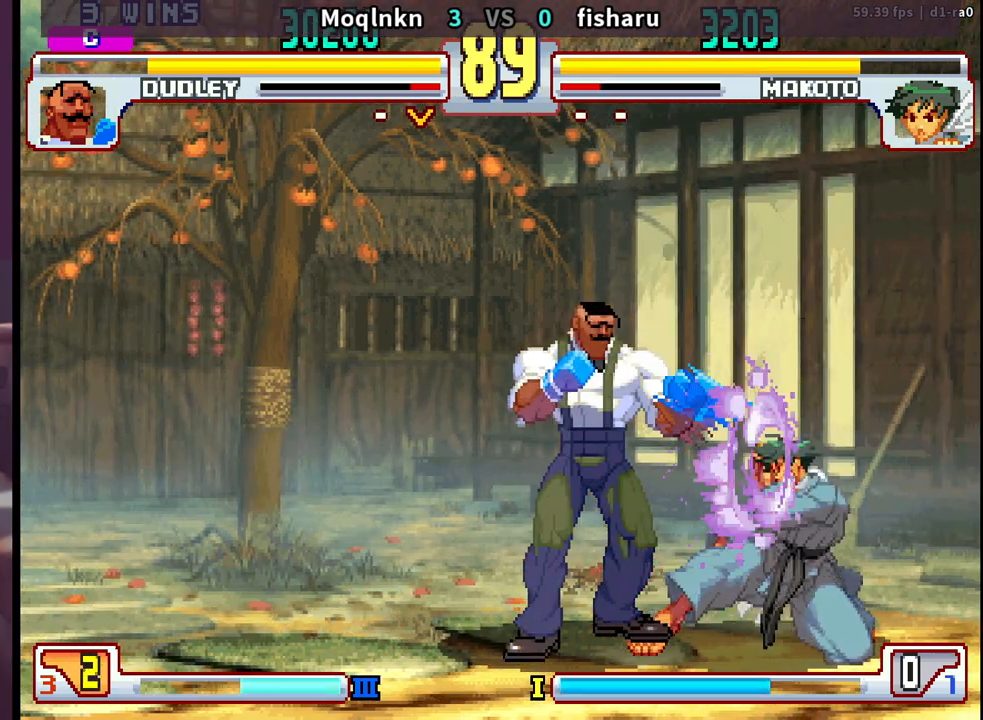
{"buttons": ["DPAD_DOWN", "DPAD_LEFT"], "events": []}
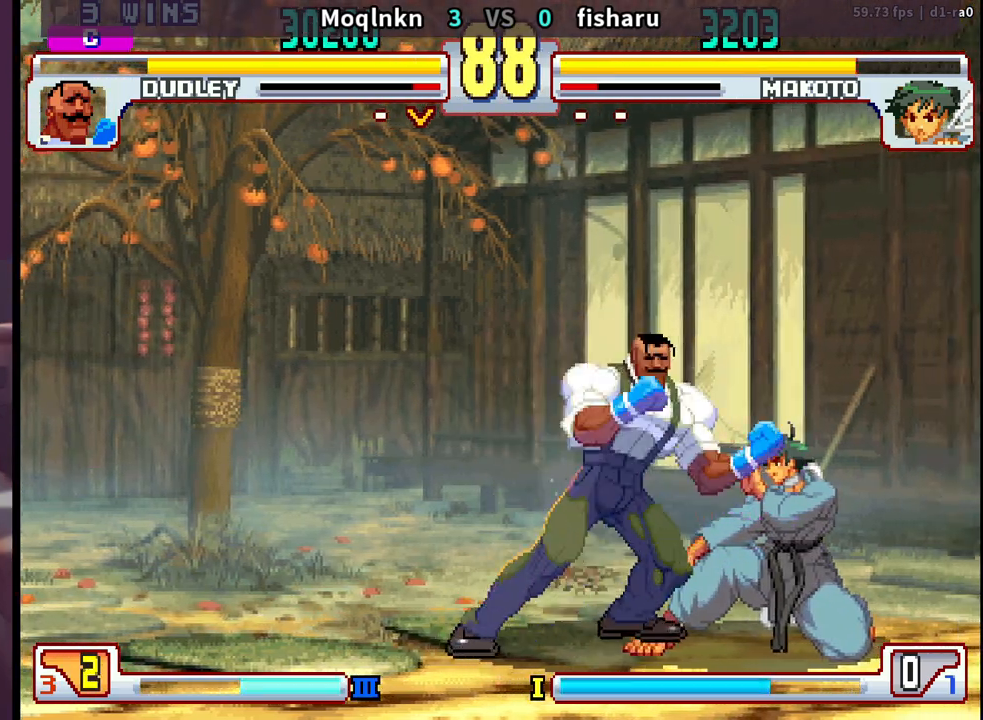
{"buttons": ["DPAD_LEFT"], "events": [[433, "DPAD_DOWN", "up"]]}
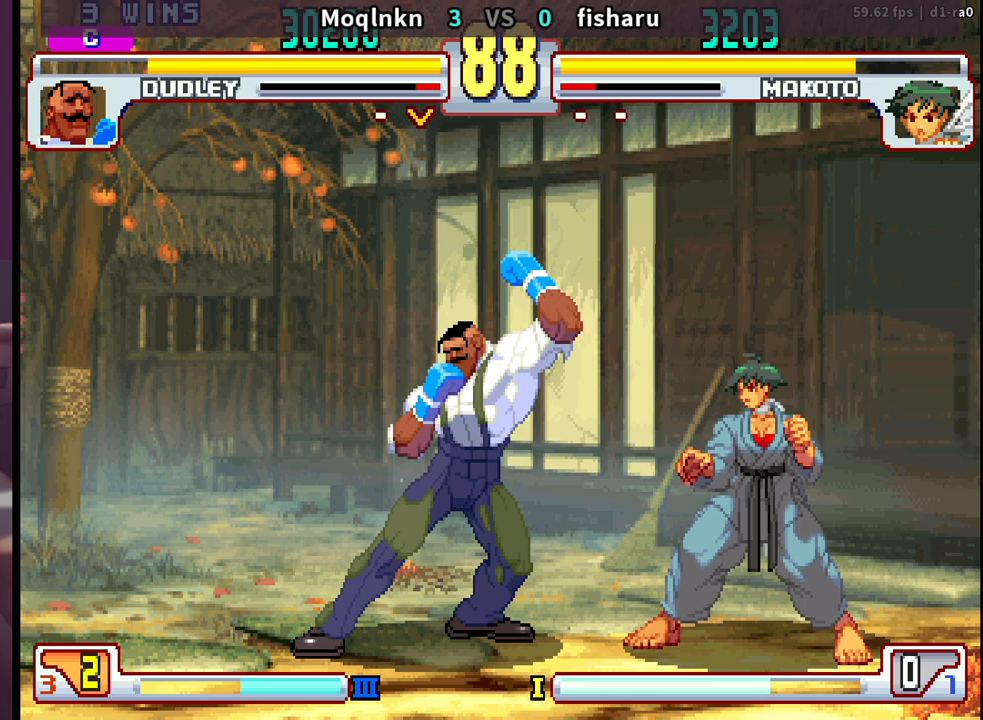
{"buttons": [], "events": [[33, "DPAD_DOWN", "down"], [483, "DPAD_DOWN", "up"], [500, "DPAD_LEFT", "up"]]}
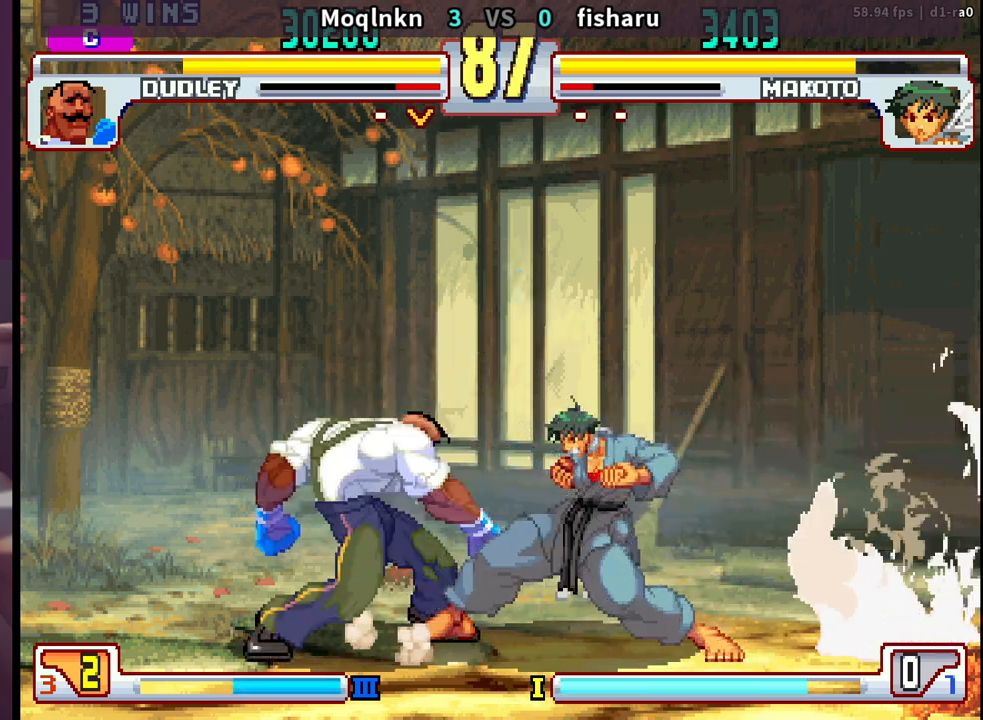
{"buttons": [], "events": [[67, "MP", "down"], [83, "MP", "up"], [150, "MP", "down"], [183, "MP", "up"]]}
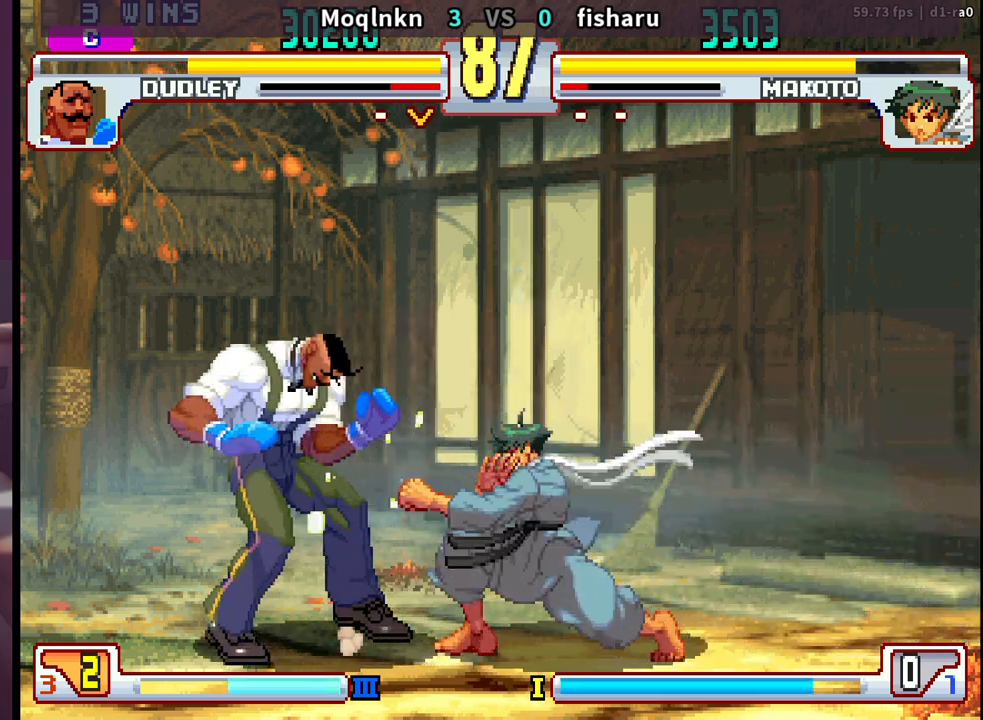
{"buttons": ["DPAD_DOWN", "DPAD_LEFT"], "events": [[33, "HP", "down"], [83, "HP", "up"], [250, "DPAD_LEFT", "down"], [300, "DPAD_DOWN", "down"]]}
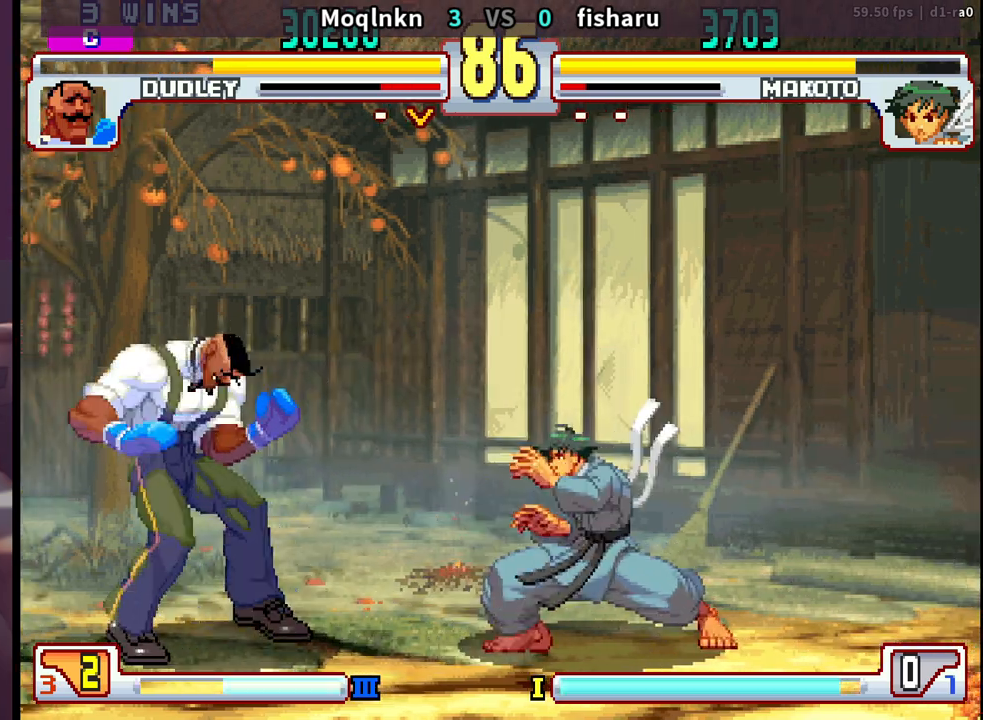
{"buttons": [], "events": [[233, "DPAD_DOWN", "up"], [250, "DPAD_LEFT", "up"], [283, "DPAD_UP", "down"], [300, "DPAD_RIGHT", "down"], [417, "DPAD_RIGHT", "up"], [417, "DPAD_UP", "up"]]}
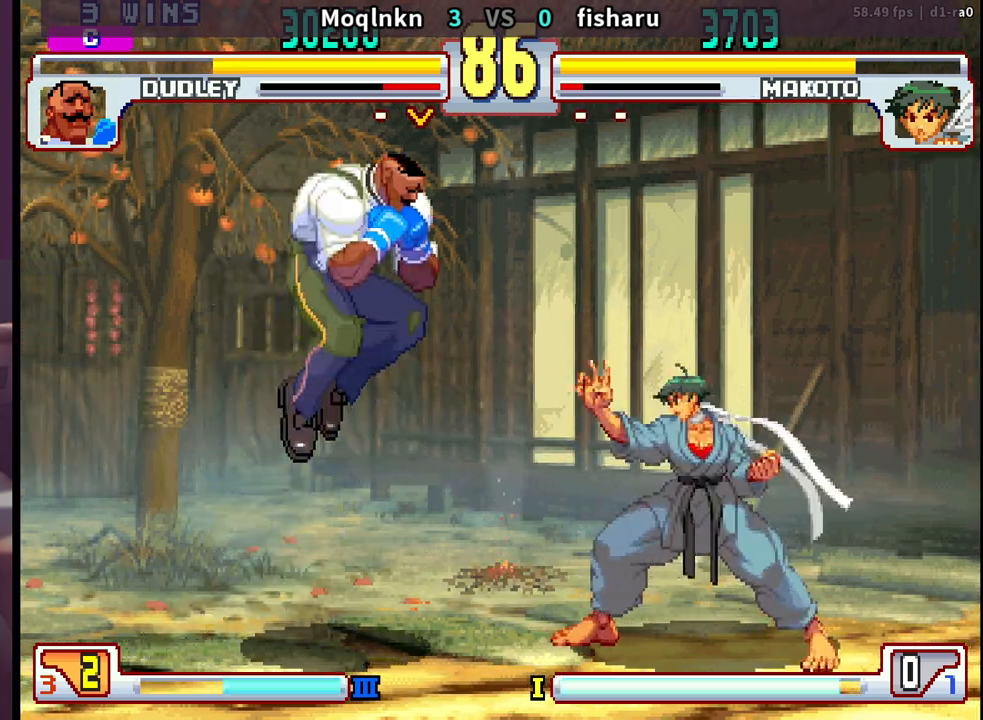
{"buttons": ["DPAD_DOWN", "DPAD_RIGHT", "LP"], "events": [[117, "HK", "down"], [250, "HK", "up"], [283, "DPAD_DOWN", "down"], [317, "DPAD_LEFT", "down"], [400, "DPAD_DOWN", "up"], [400, "DPAD_LEFT", "up"], [433, "DPAD_RIGHT", "down"], [450, "DPAD_DOWN", "down"], [483, "LP", "down"]]}